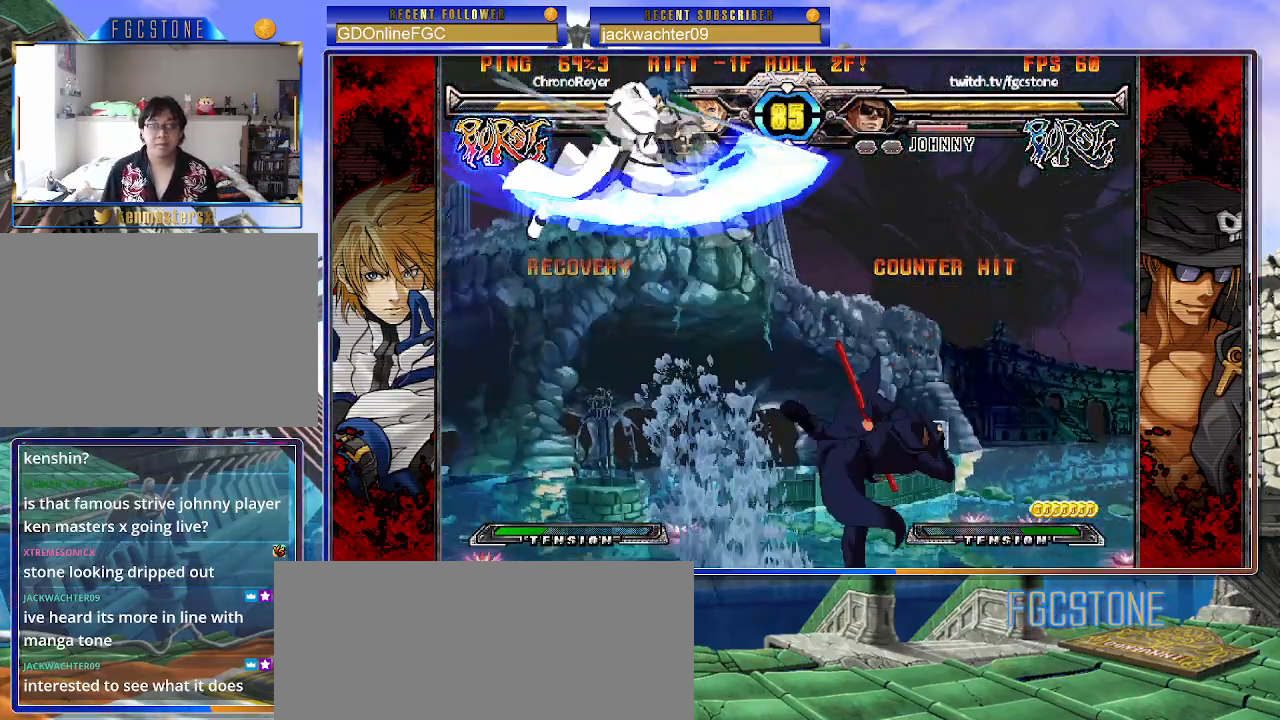
Gameplay with a controller (arcade stick); each line is a JSON object with the inputs held at the frame after it. "events" lists button and stick changes between this image and that frame as [ms after this image, input, new state], when the widget could be followed in between. Not read: L3 R3.
{"buttons": [], "left_stick": "left", "events": [[200, "left_stick", "down"], [233, "K", "up"], [283, "left_stick", "center"], [350, "left_stick", "right"], [467, "left_stick", "left"]]}
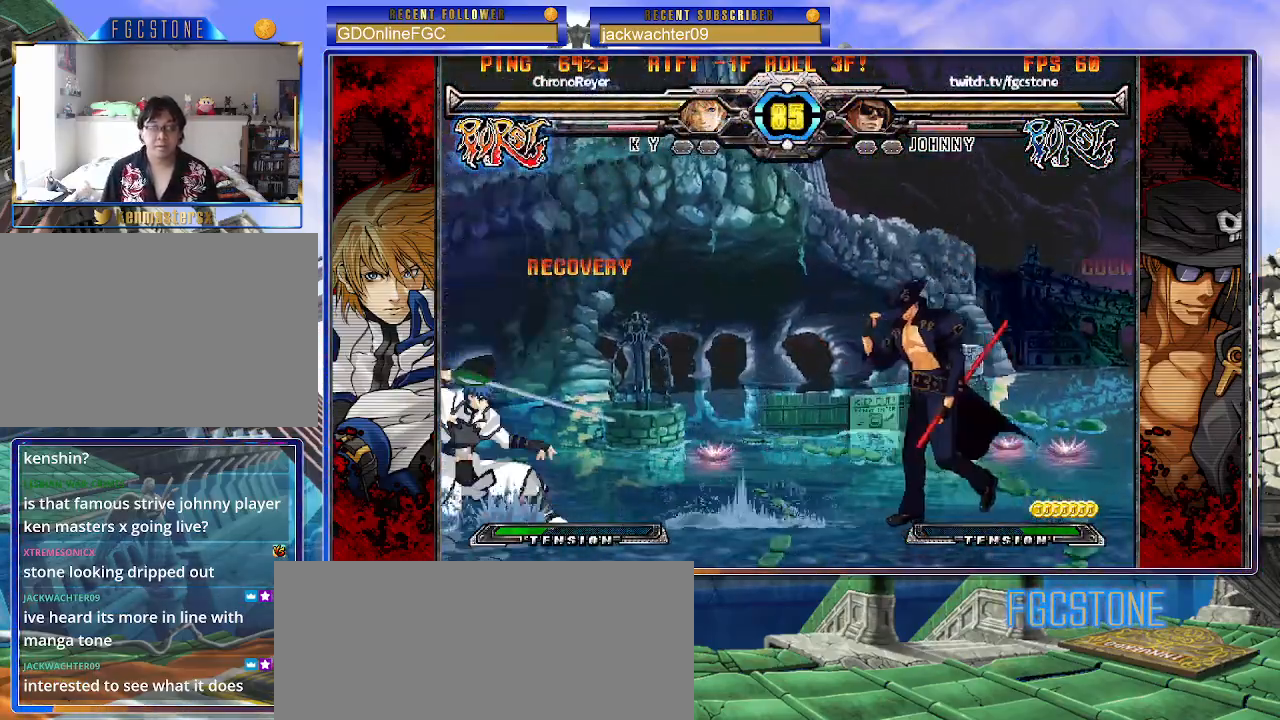
{"buttons": [], "left_stick": "left", "events": [[133, "HS", "down"], [250, "HS", "up"], [317, "left_stick", "center"], [400, "left_stick", "down"], [500, "left_stick", "left"]]}
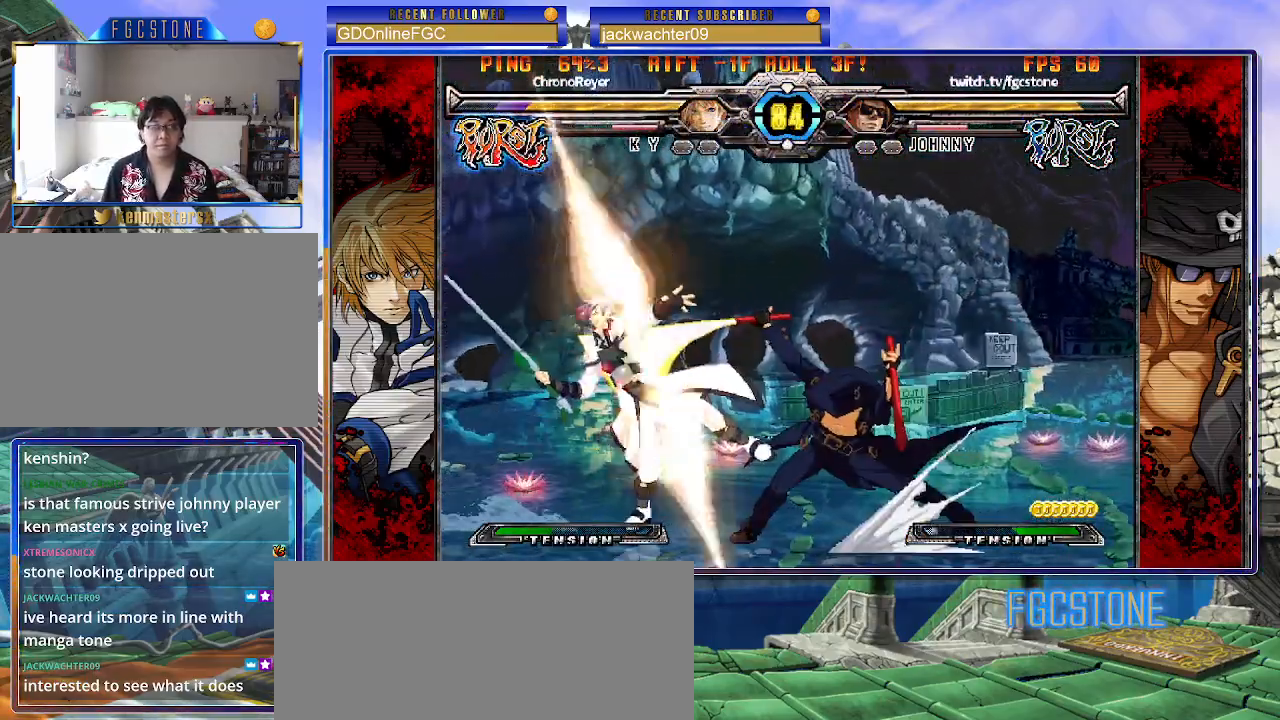
{"buttons": [], "left_stick": "right", "events": [[50, "K", "down"], [50, "left_stick", "center"], [233, "left_stick", "left"], [250, "HS", "down"], [267, "HS", "up"], [300, "left_stick", "center"], [367, "left_stick", "left"], [450, "K", "up"], [467, "left_stick", "right"]]}
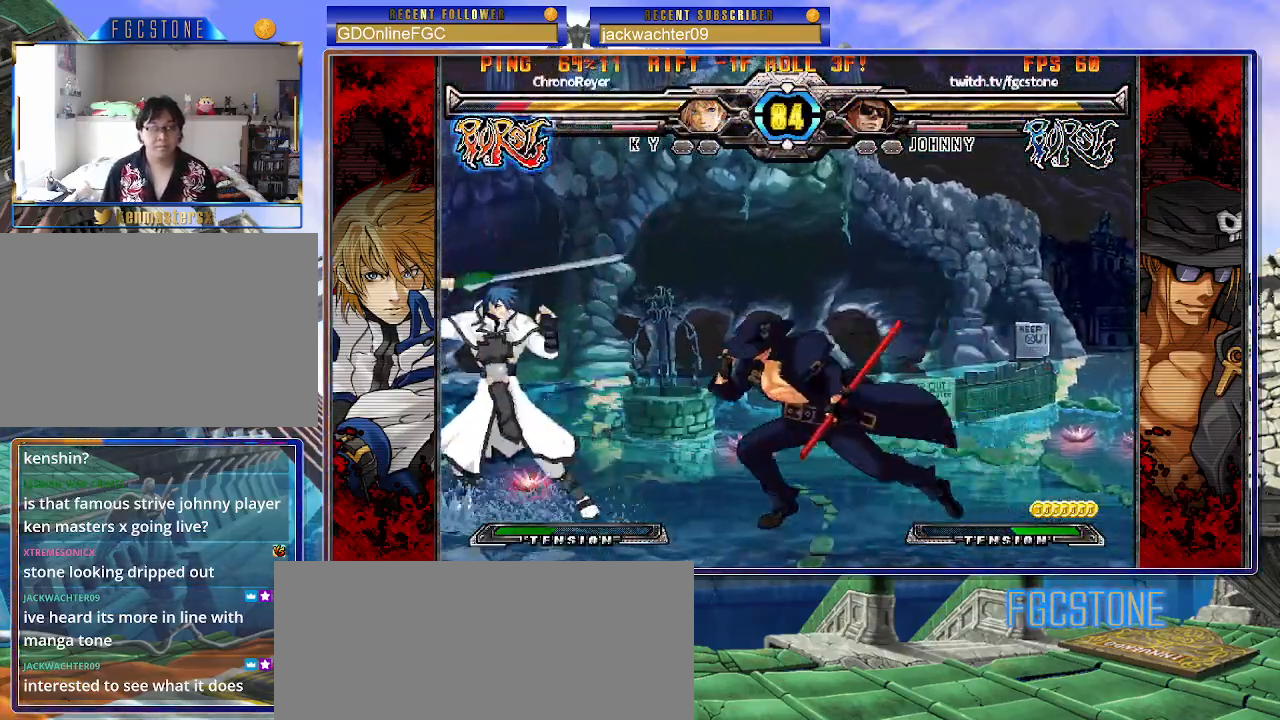
{"buttons": [], "left_stick": "right", "events": [[67, "K", "down"], [167, "K", "up"], [217, "S", "down"], [333, "S", "up"]]}
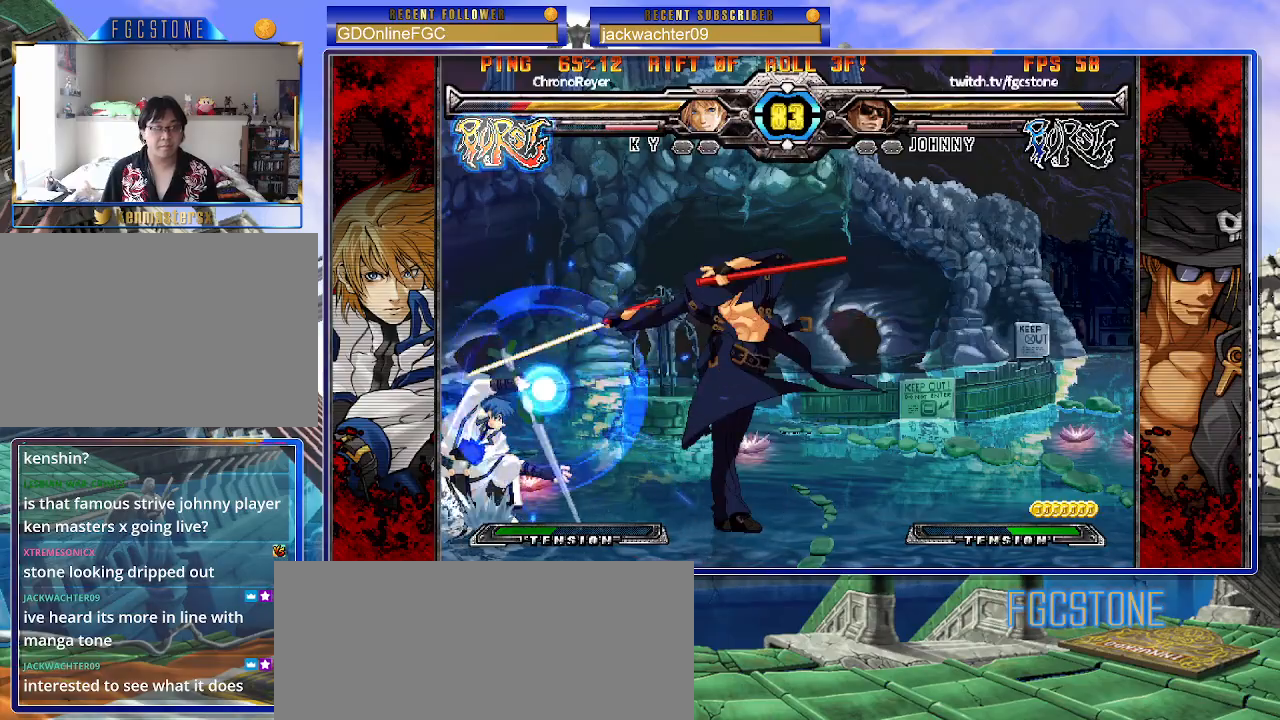
{"buttons": [], "left_stick": "left", "events": [[50, "left_stick", "down"], [133, "left_stick", "left"], [183, "left_stick", "center"], [217, "HS", "down"], [267, "HS", "up"], [500, "left_stick", "left"]]}
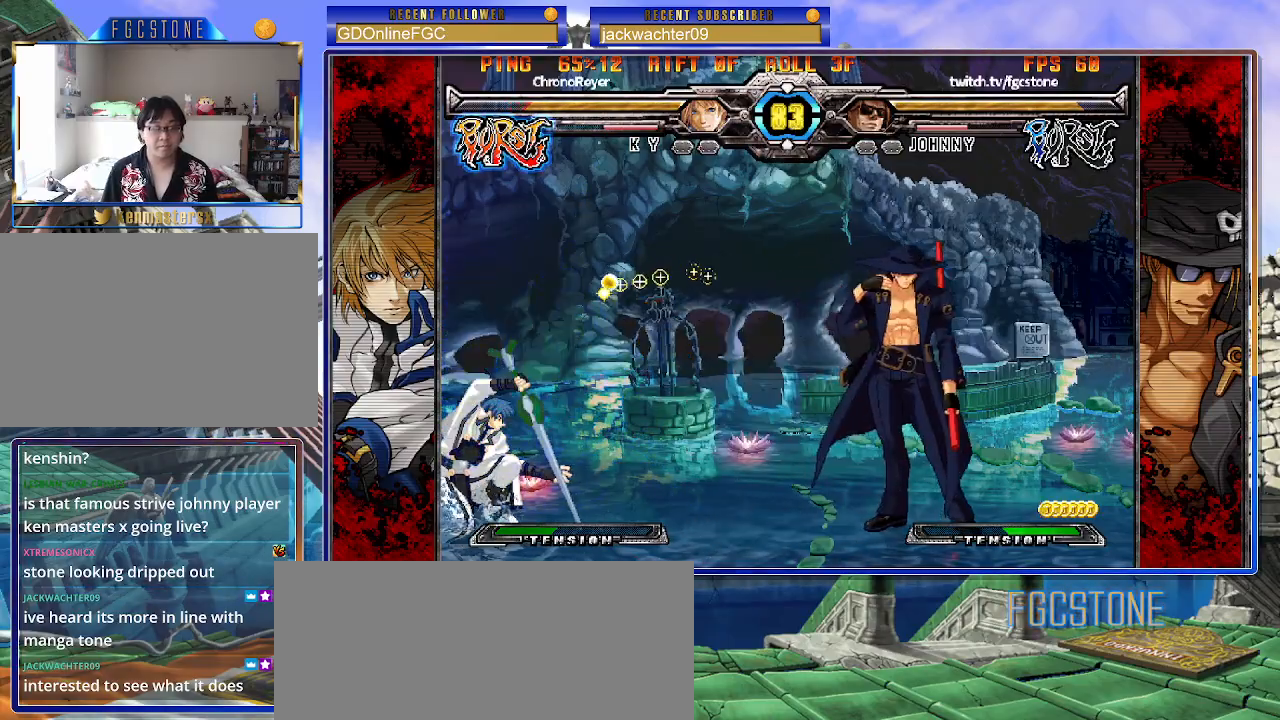
{"buttons": [], "left_stick": "right", "events": [[83, "left_stick", "center"], [133, "left_stick", "left"], [217, "left_stick", "center"], [267, "left_stick", "right"], [367, "K", "down"], [500, "K", "up"]]}
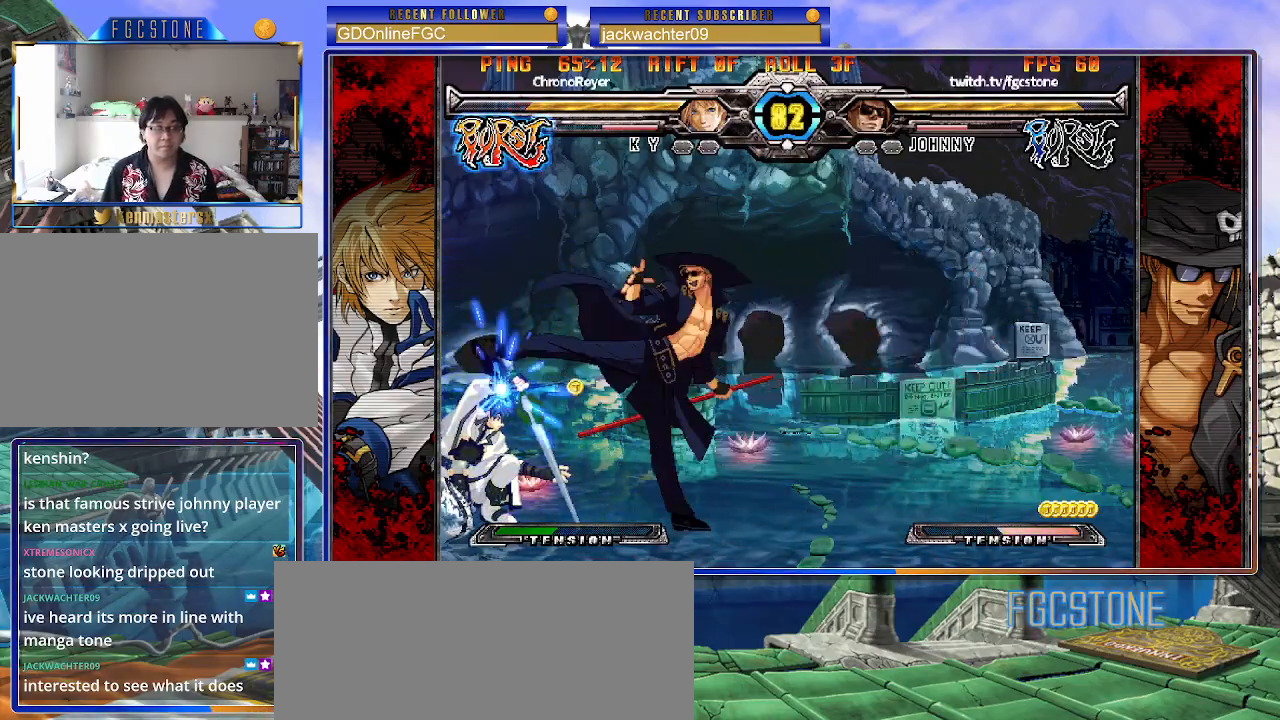
{"buttons": [], "left_stick": "center", "events": [[183, "left_stick", "down"], [233, "left_stick", "left"], [300, "left_stick", "center"], [333, "HS", "down"], [400, "HS", "up"]]}
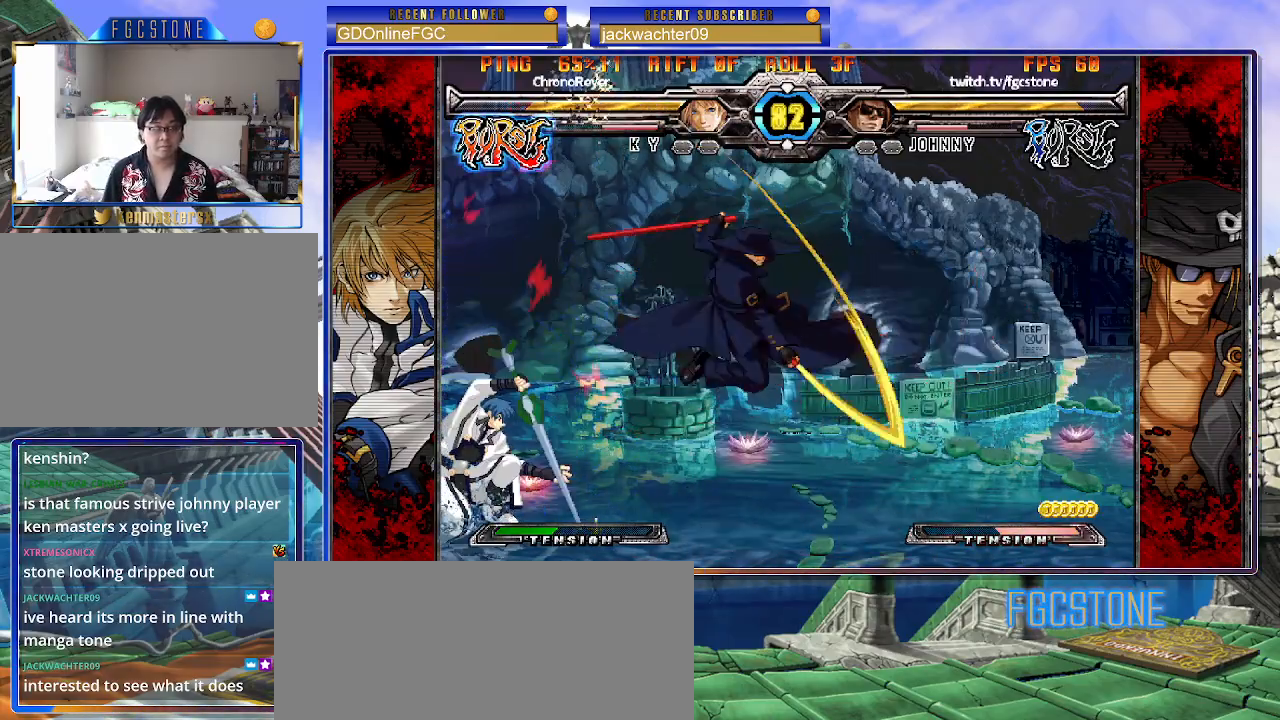
{"buttons": [], "left_stick": "center", "events": [[100, "HS", "down"], [100, "K", "down"], [100, "S", "down"], [133, "S", "up"], [150, "HS", "up"], [150, "K", "up"]]}
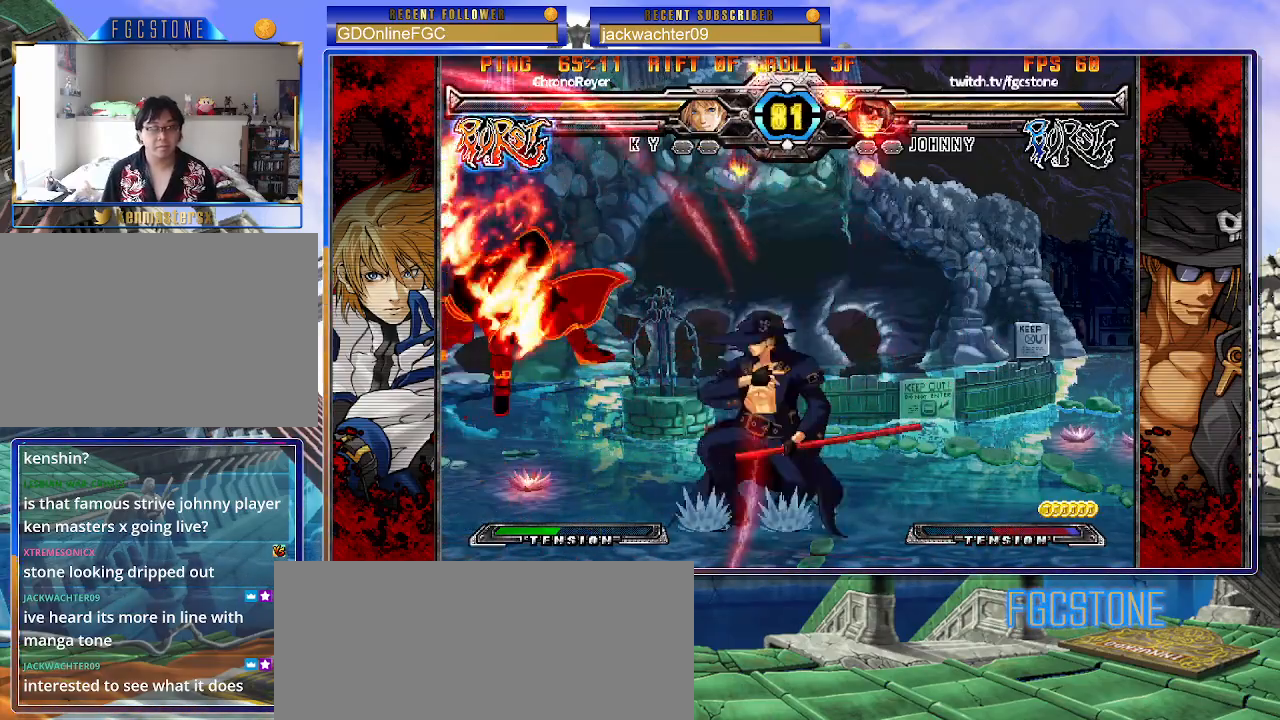
{"buttons": [], "left_stick": "center", "events": [[17, "S", "down"], [117, "S", "up"], [133, "left_stick", "down-right"], [183, "left_stick", "down-left"], [283, "left_stick", "center"], [300, "P", "down"], [350, "P", "up"]]}
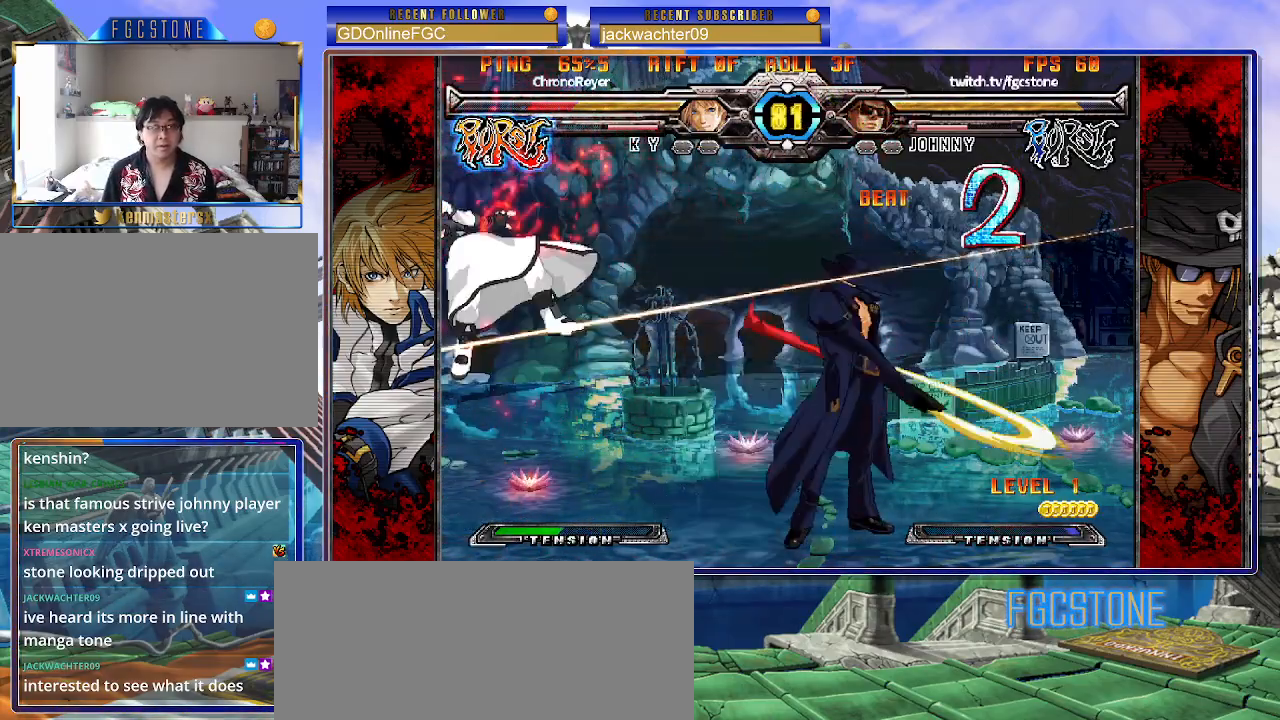
{"buttons": [], "left_stick": "left", "events": [[350, "left_stick", "left"], [400, "left_stick", "center"], [483, "left_stick", "left"]]}
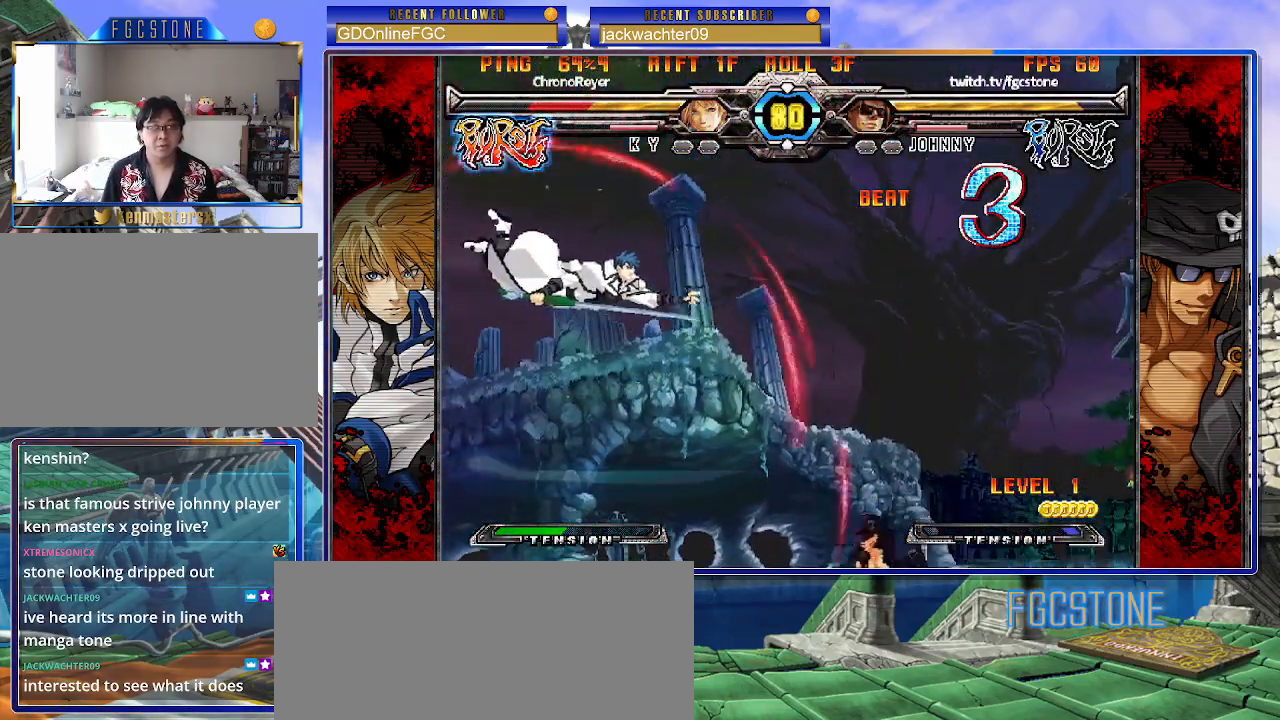
{"buttons": [], "left_stick": "center", "events": [[67, "left_stick", "up-left"], [167, "K", "down"], [167, "left_stick", "center"], [250, "K", "up"], [433, "S", "down"], [500, "S", "up"]]}
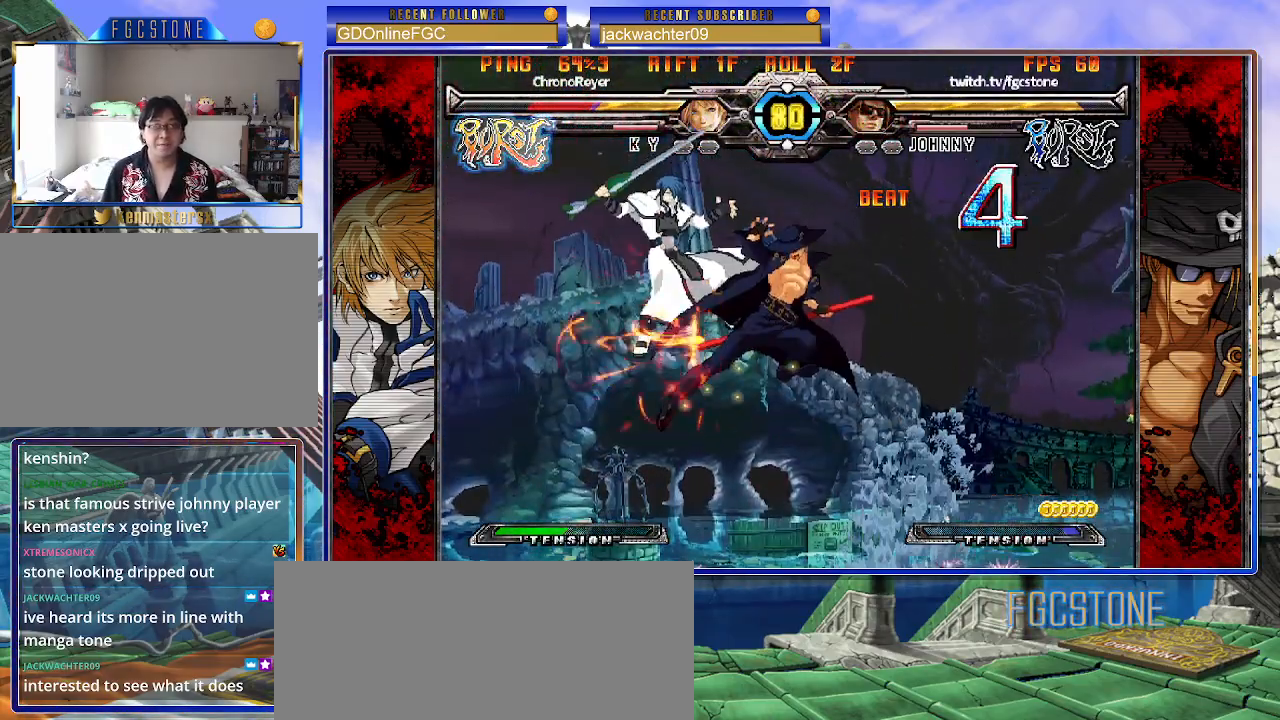
{"buttons": ["S"], "left_stick": "center", "events": [[350, "left_stick", "up-left"], [433, "S", "down"], [450, "left_stick", "center"]]}
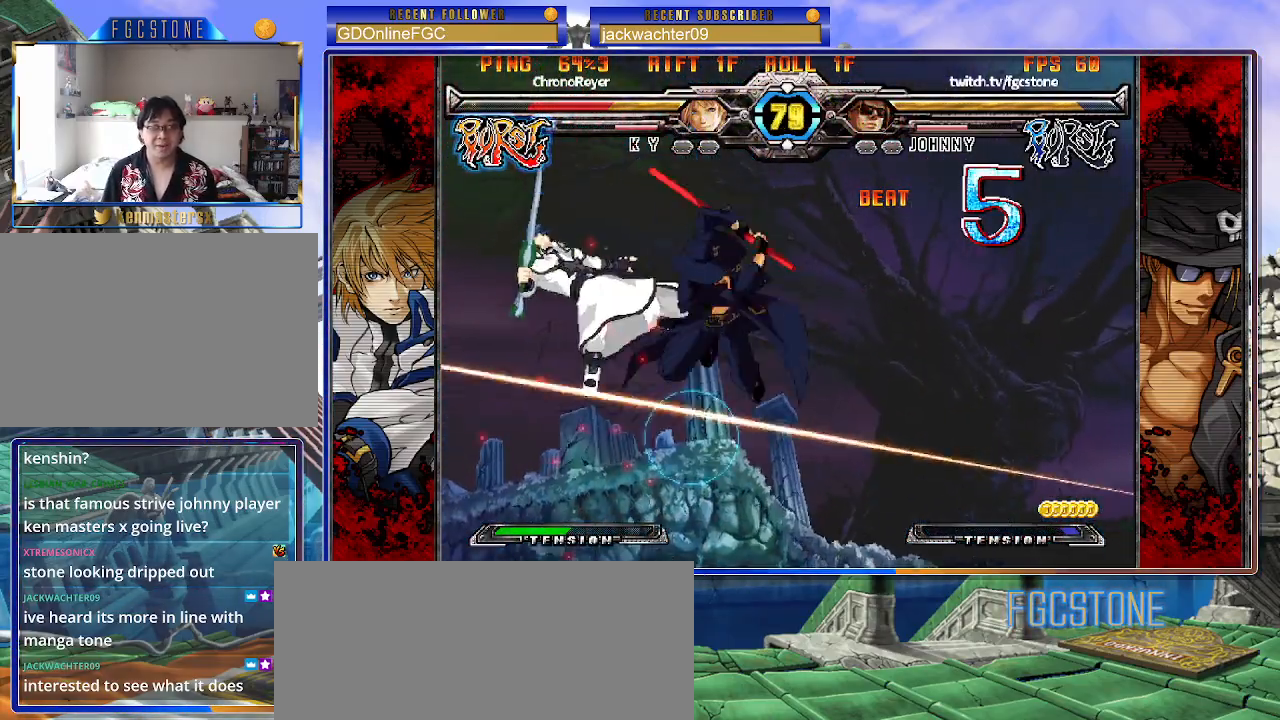
{"buttons": [], "left_stick": "center", "events": [[50, "S", "up"], [150, "HS", "down"], [250, "HS", "up"]]}
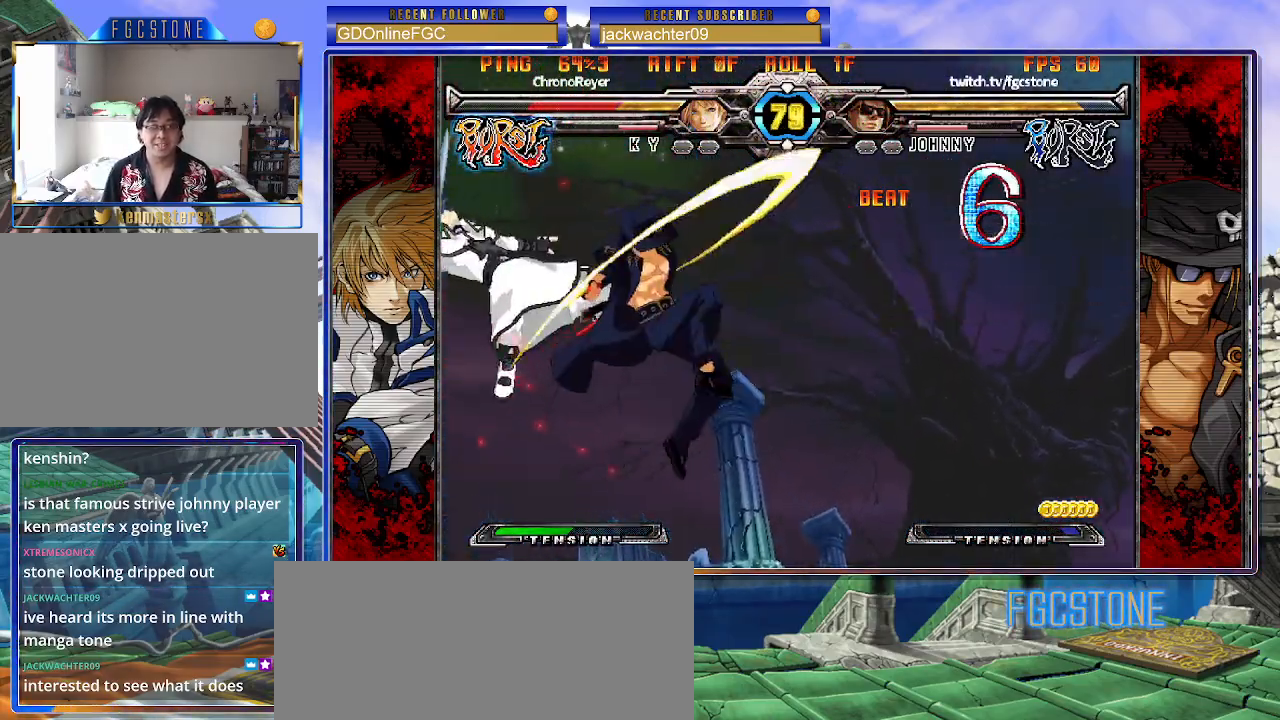
{"buttons": [], "left_stick": "left", "events": [[117, "D", "down"], [200, "D", "up"], [267, "left_stick", "right"], [417, "left_stick", "down"], [483, "left_stick", "left"]]}
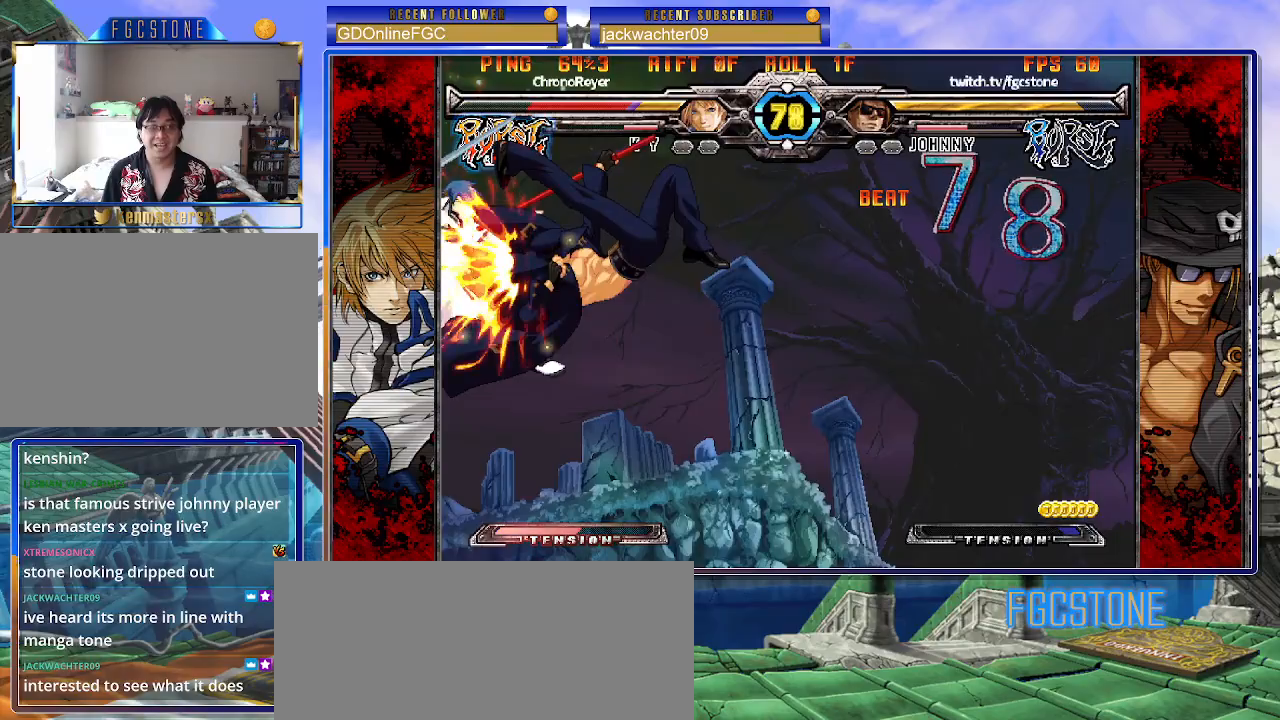
{"buttons": [], "left_stick": "center", "events": [[33, "HS", "down"], [33, "left_stick", "center"], [100, "HS", "up"]]}
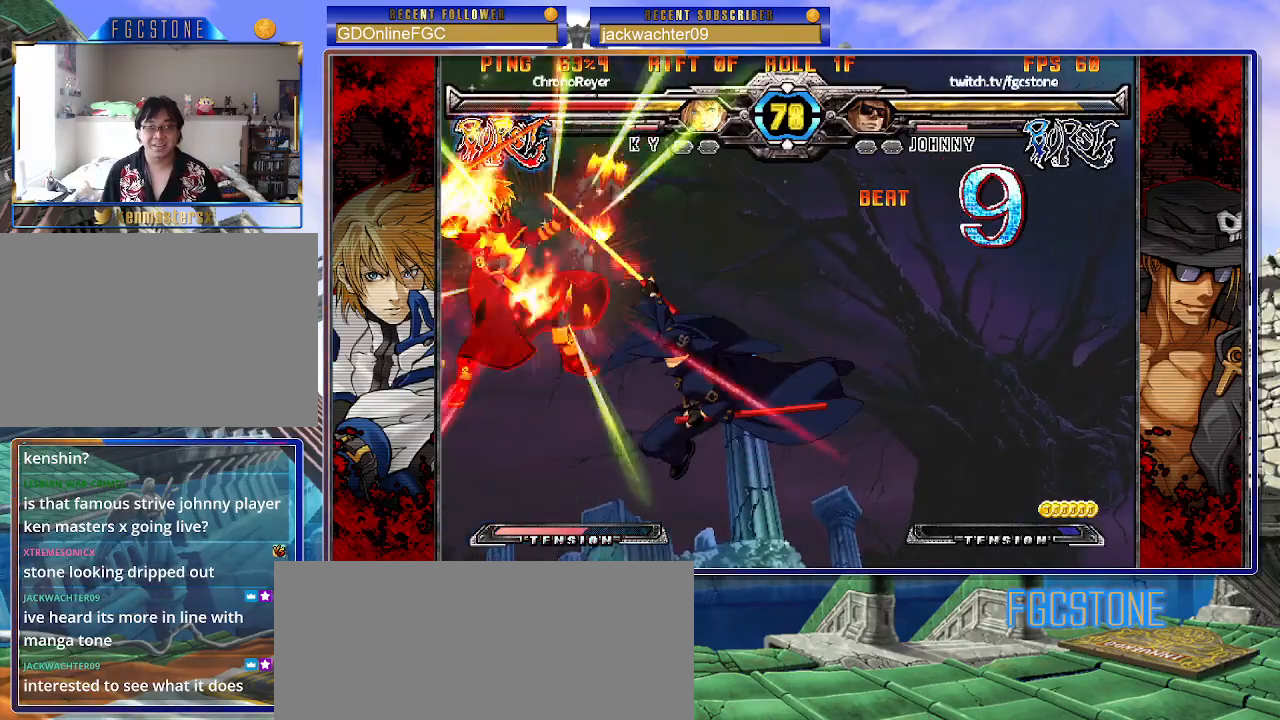
{"buttons": [], "left_stick": "right", "events": [[67, "left_stick", "right"]]}
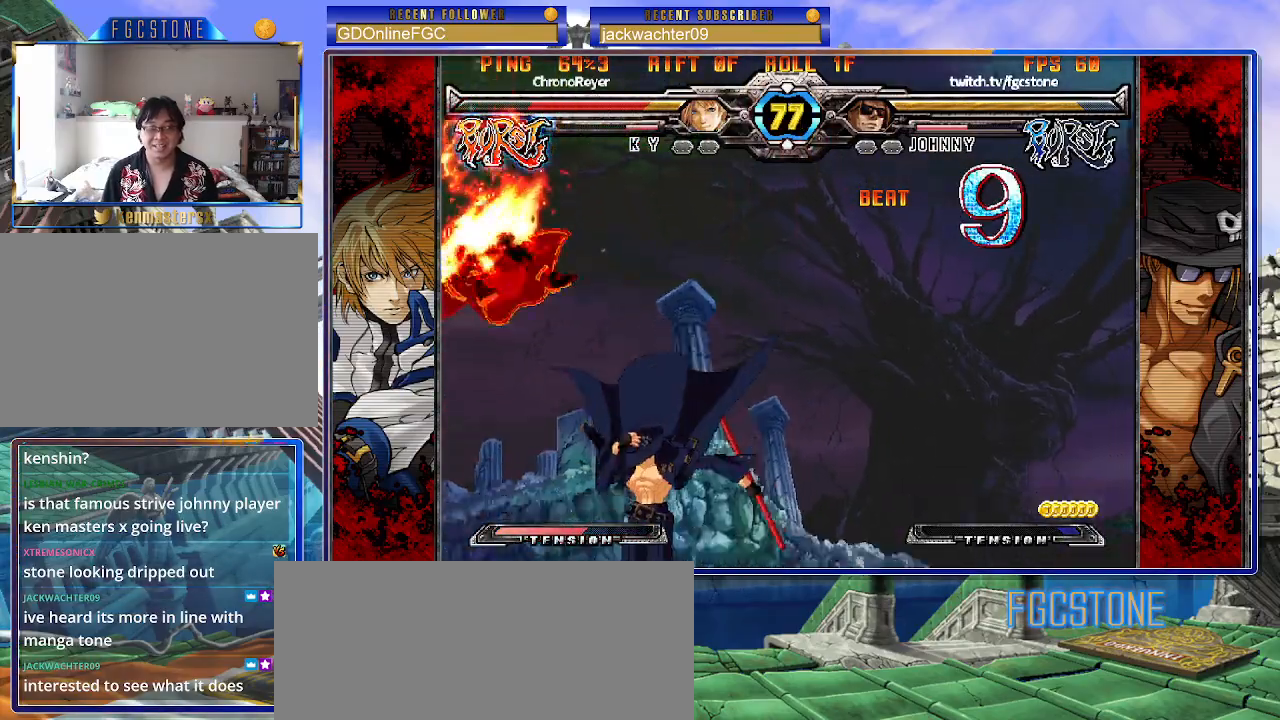
{"buttons": [], "left_stick": "right", "events": []}
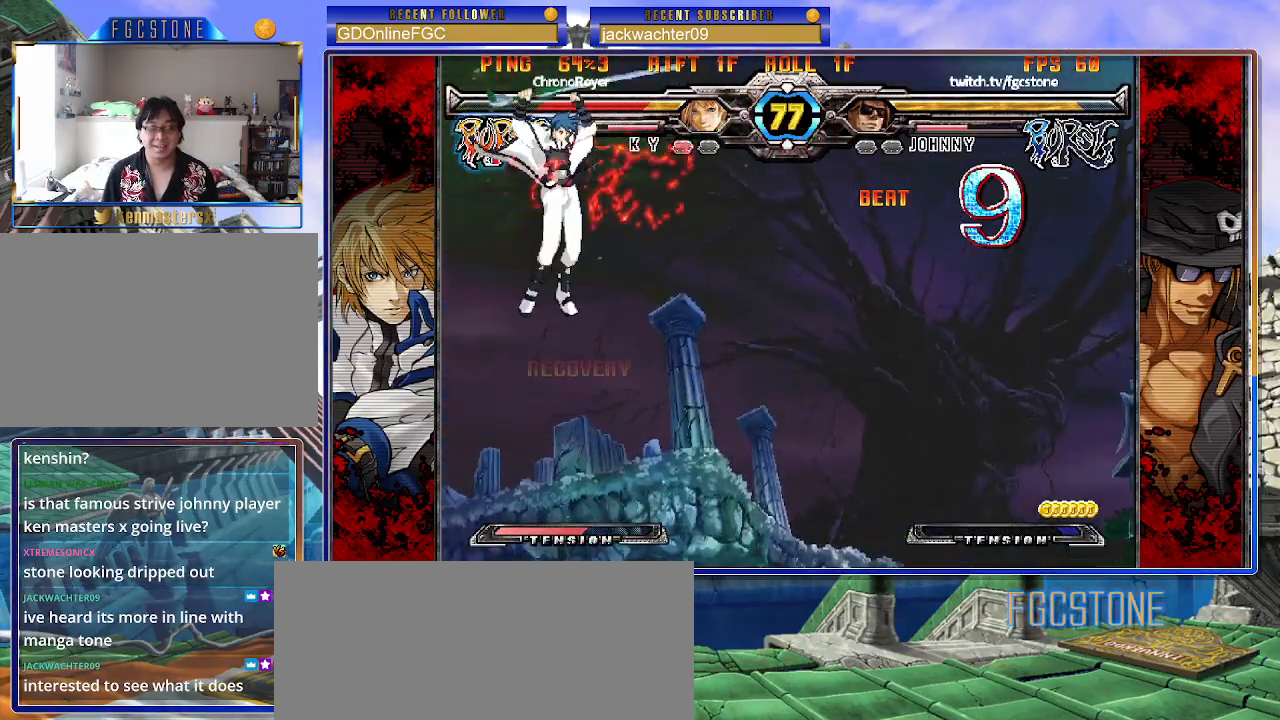
{"buttons": [], "left_stick": "right", "events": []}
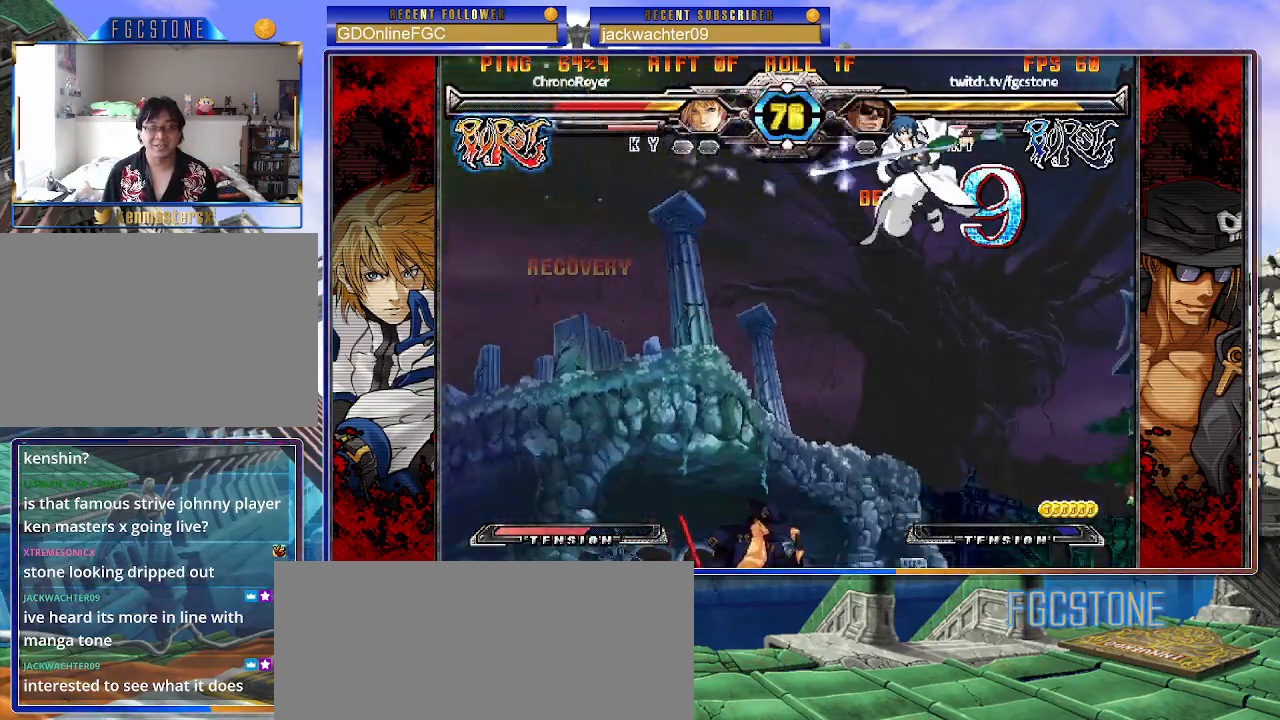
{"buttons": [], "left_stick": "right", "events": [[150, "K", "down"], [233, "K", "up"], [283, "left_stick", "center"], [350, "left_stick", "down-left"], [467, "left_stick", "right"]]}
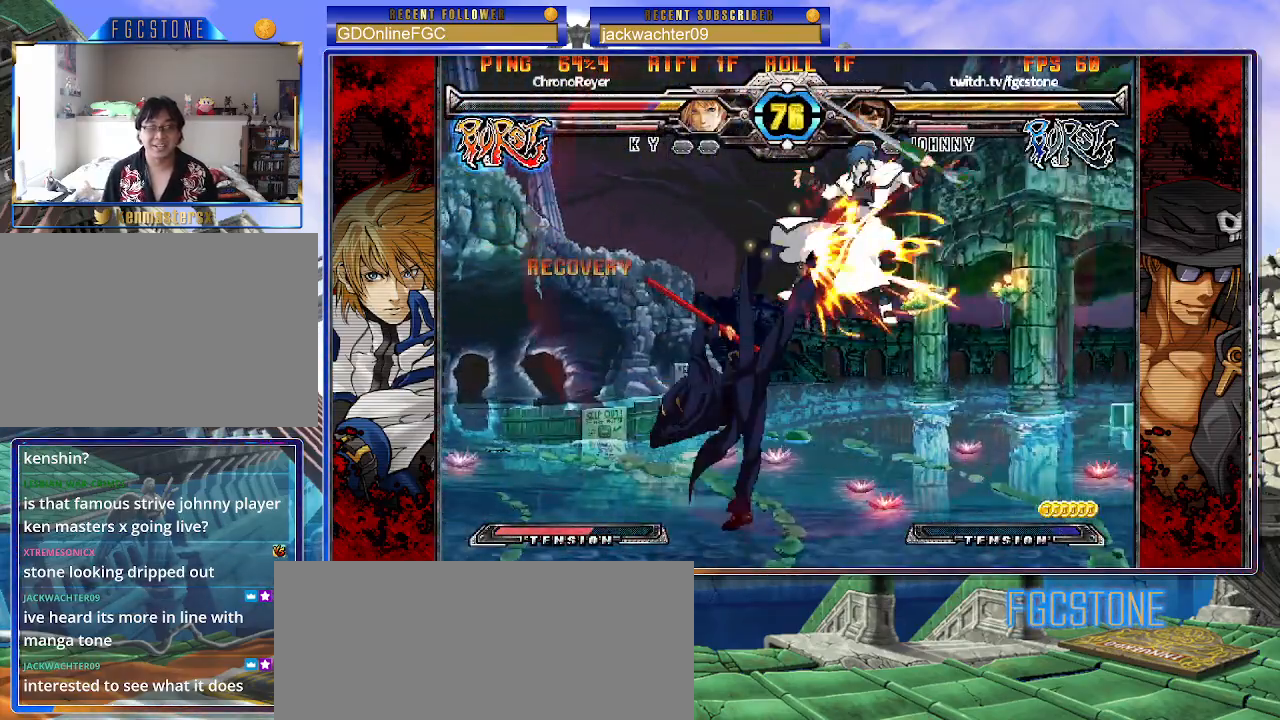
{"buttons": ["K"], "left_stick": "right", "events": [[17, "K", "down"], [67, "left_stick", "center"], [217, "HS", "down"], [317, "HS", "up"], [317, "left_stick", "right"], [400, "left_stick", "center"], [467, "left_stick", "right"]]}
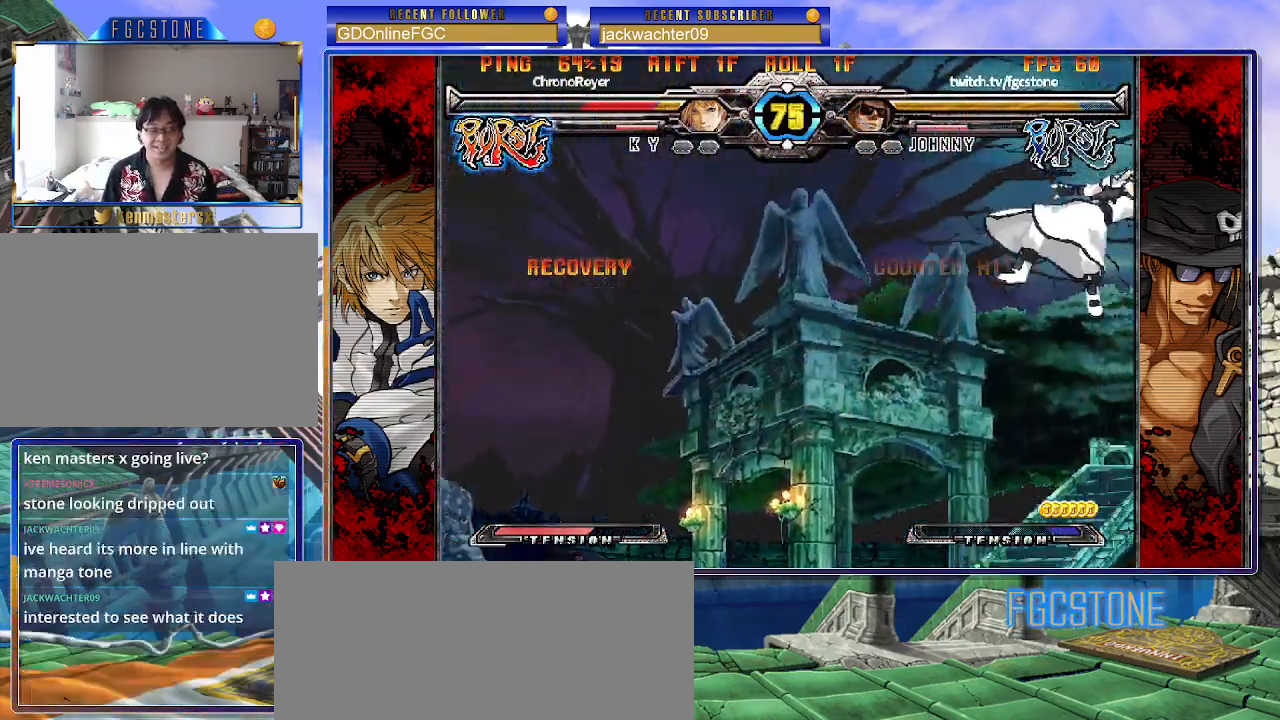
{"buttons": [], "left_stick": "center", "events": [[150, "left_stick", "center"], [183, "K", "up"], [217, "left_stick", "right"], [483, "left_stick", "center"]]}
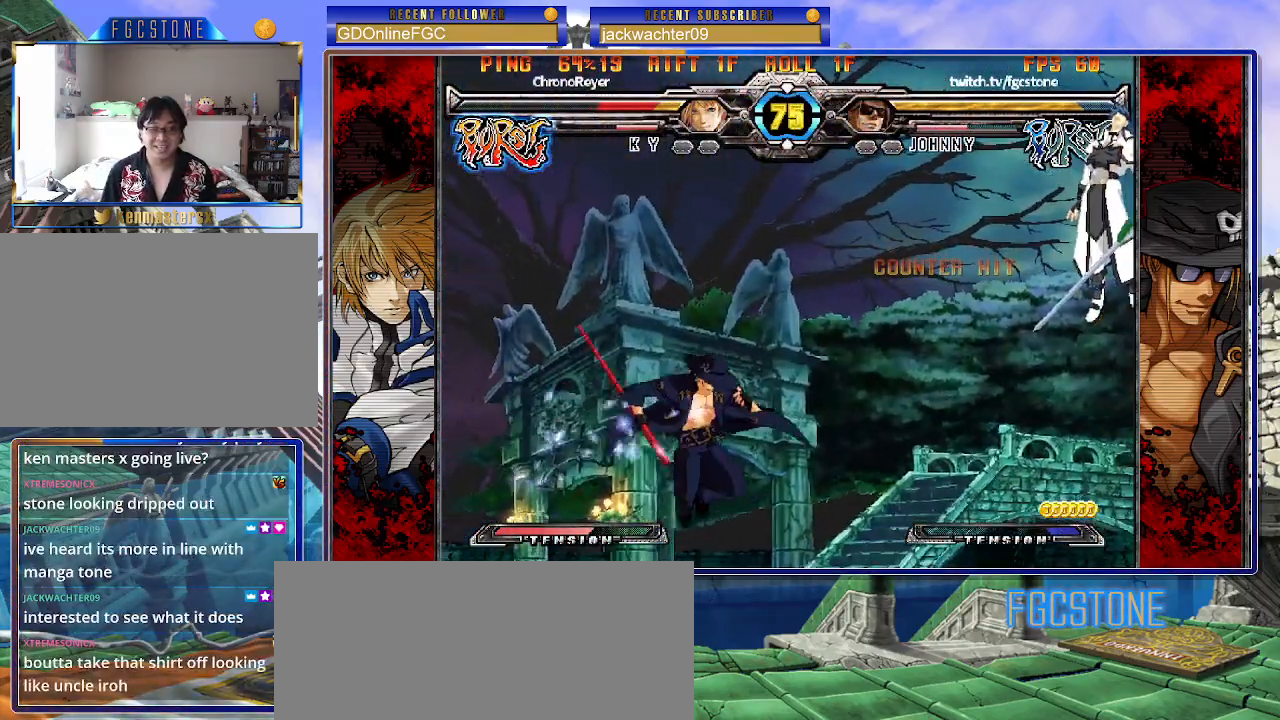
{"buttons": [], "left_stick": "center", "events": [[267, "left_stick", "down"], [400, "left_stick", "right"], [433, "HS", "down"], [467, "left_stick", "center"], [483, "HS", "up"]]}
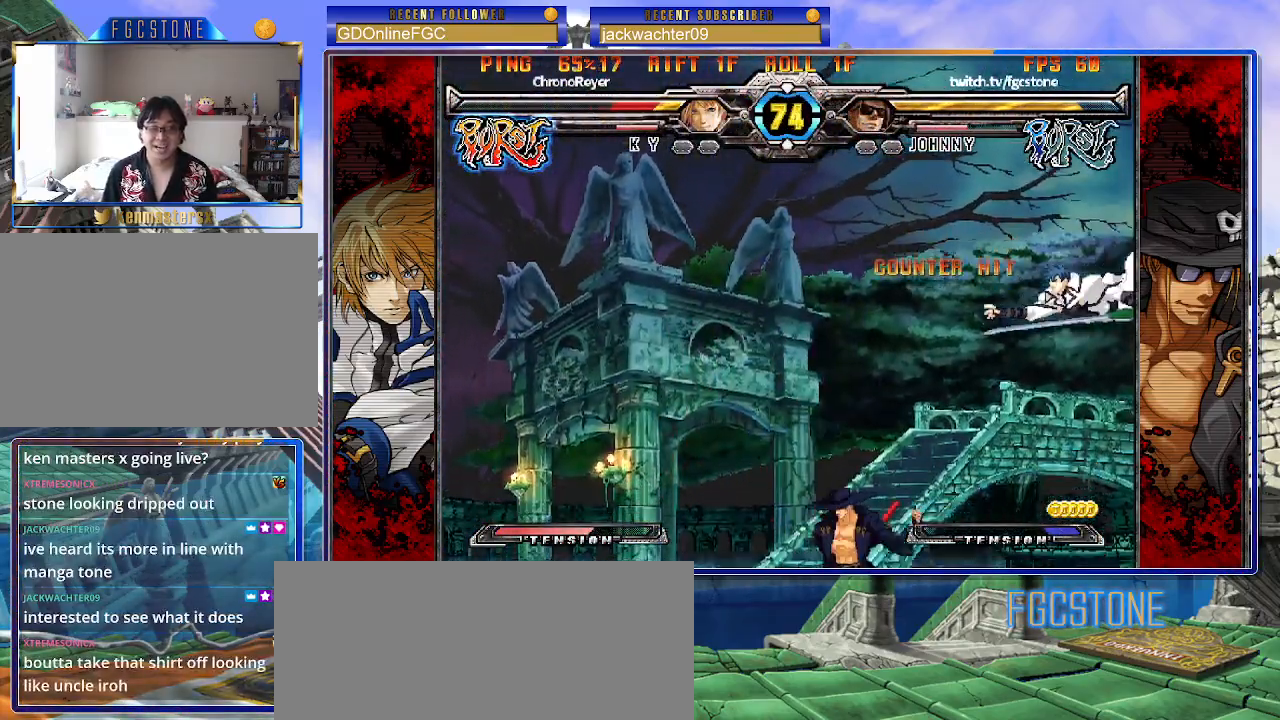
{"buttons": [], "left_stick": "up-right", "events": [[150, "left_stick", "right"], [217, "left_stick", "center"], [283, "left_stick", "right"], [383, "left_stick", "up-right"]]}
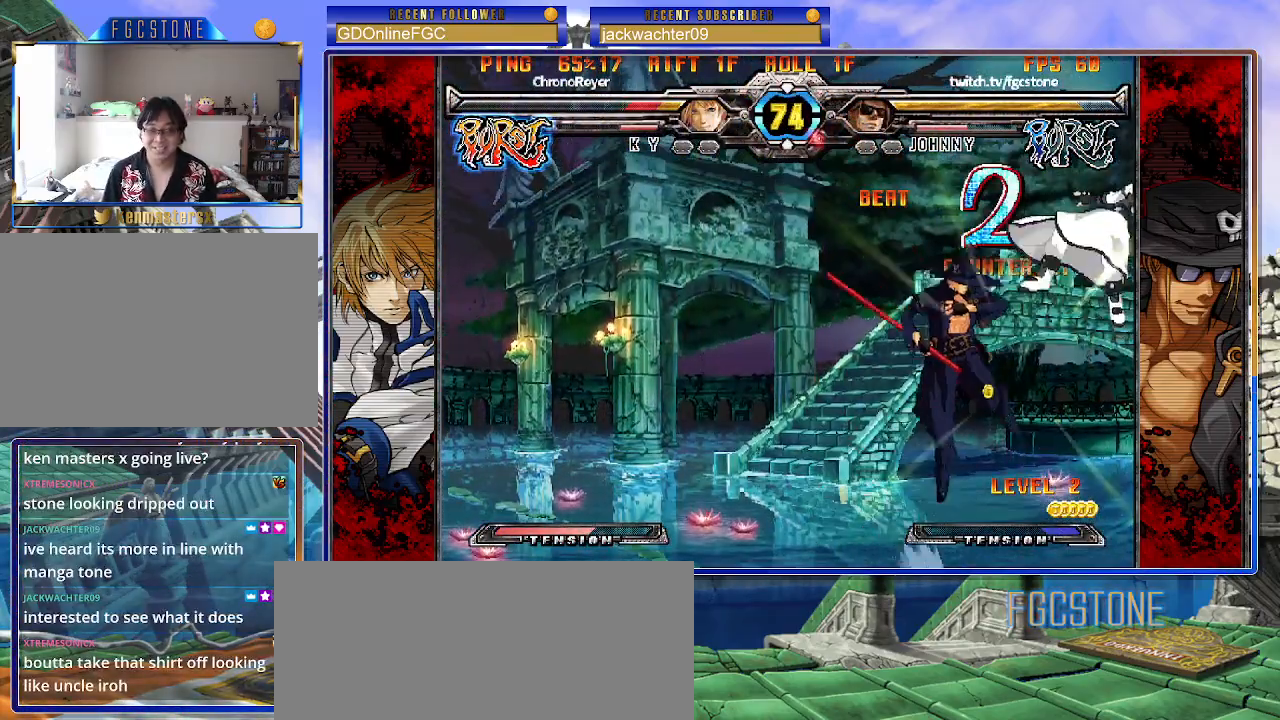
{"buttons": [], "left_stick": "left", "events": [[50, "left_stick", "left"], [250, "HS", "down"], [400, "HS", "up"]]}
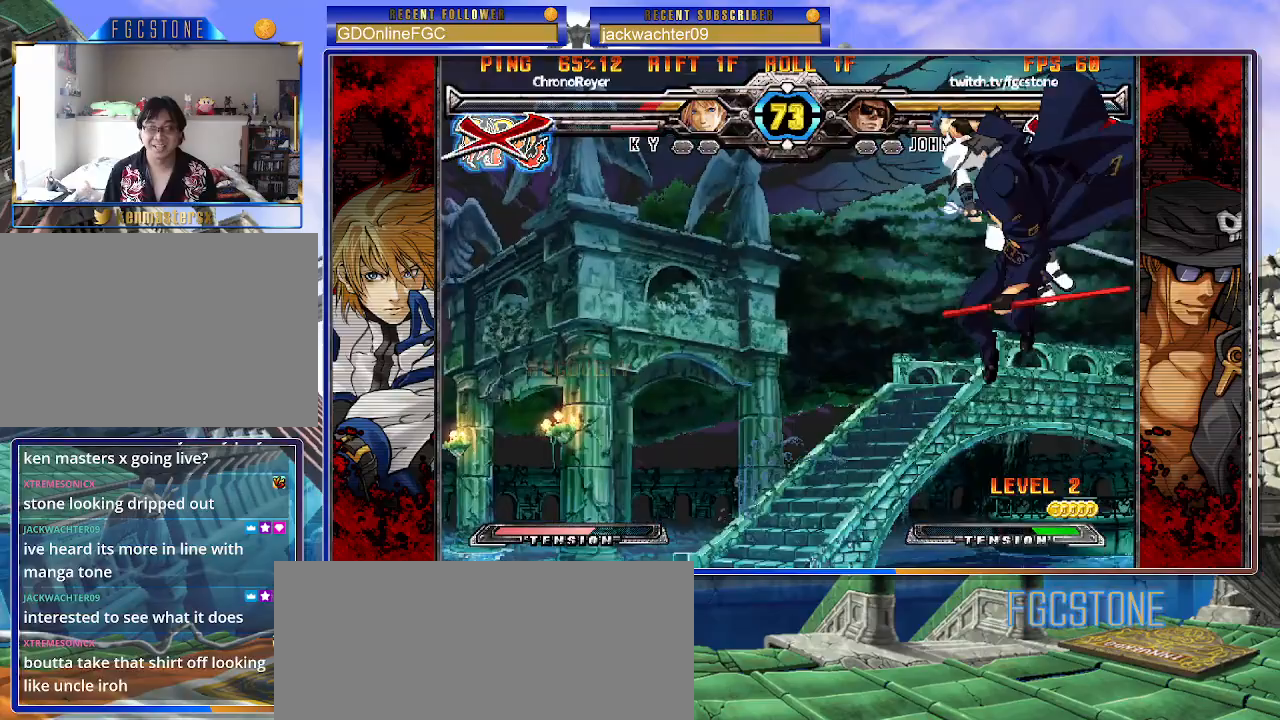
{"buttons": [], "left_stick": "center", "events": [[117, "left_stick", "center"]]}
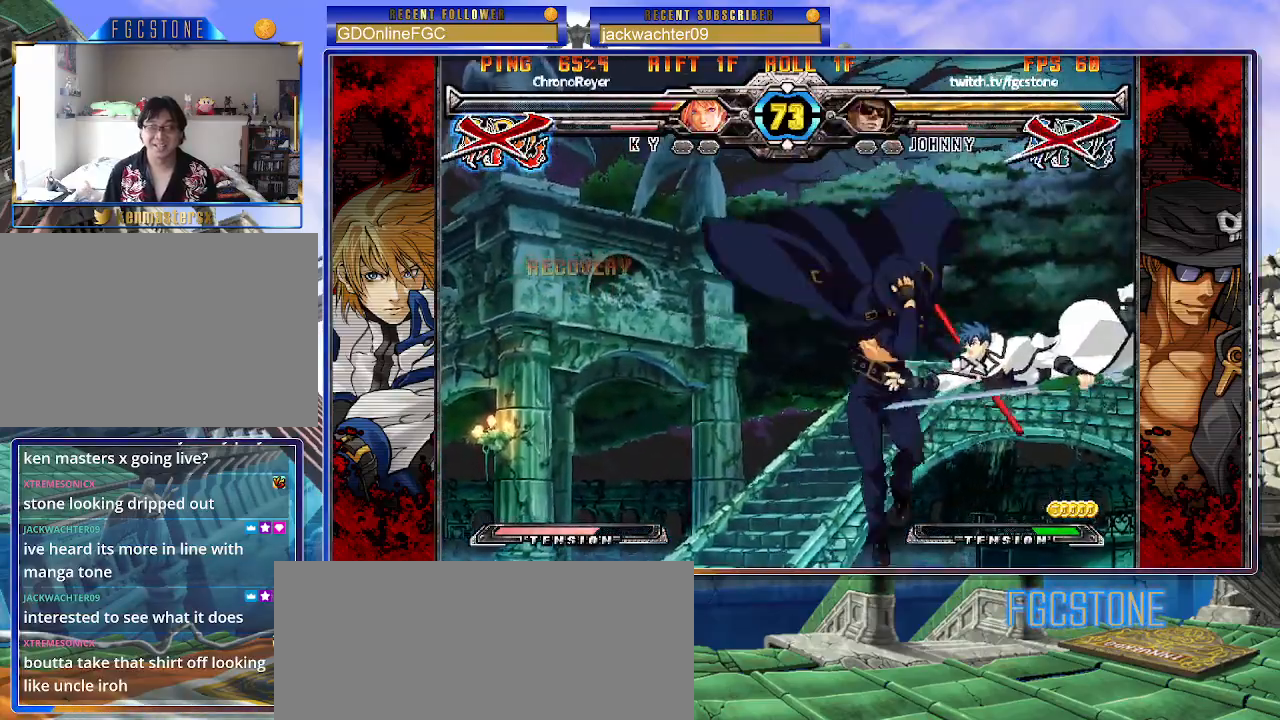
{"buttons": [], "left_stick": "center", "events": [[167, "K", "down"], [267, "K", "up"], [317, "HS", "down"], [383, "HS", "up"]]}
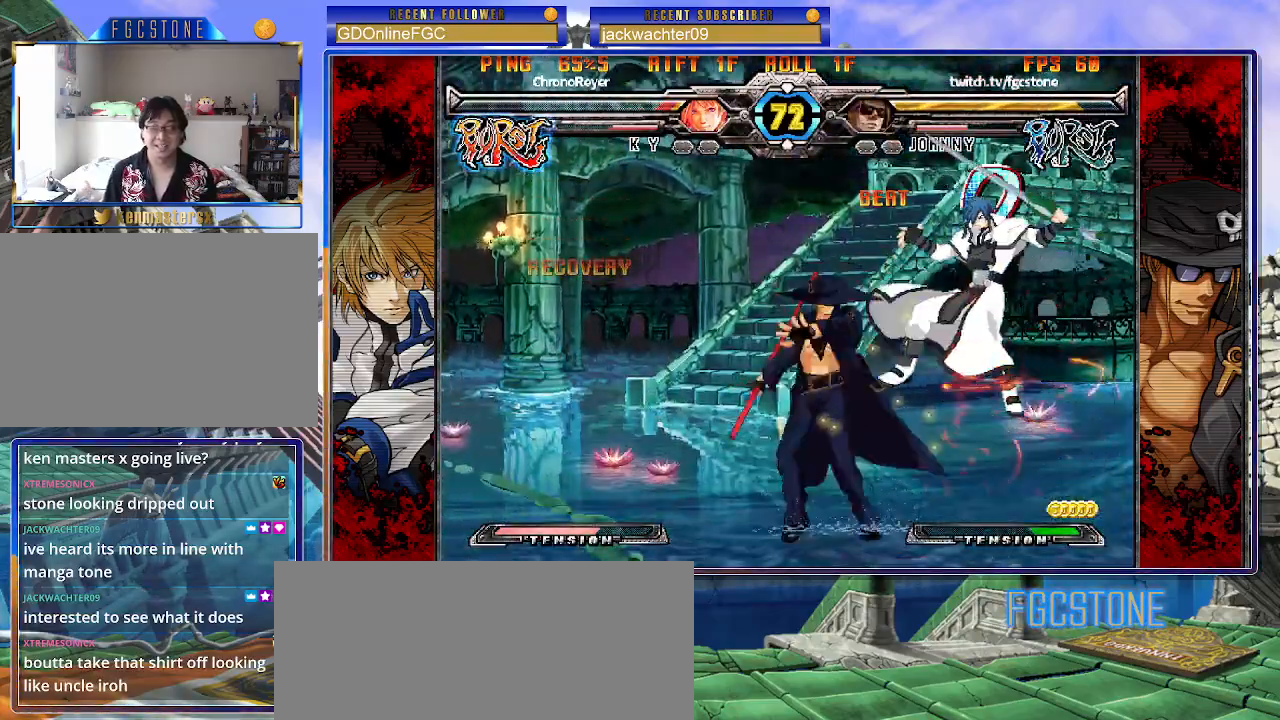
{"buttons": [], "left_stick": "center", "events": [[83, "left_stick", "left"], [167, "left_stick", "down"], [233, "left_stick", "right"], [333, "P", "down"], [333, "left_stick", "center"], [383, "P", "up"]]}
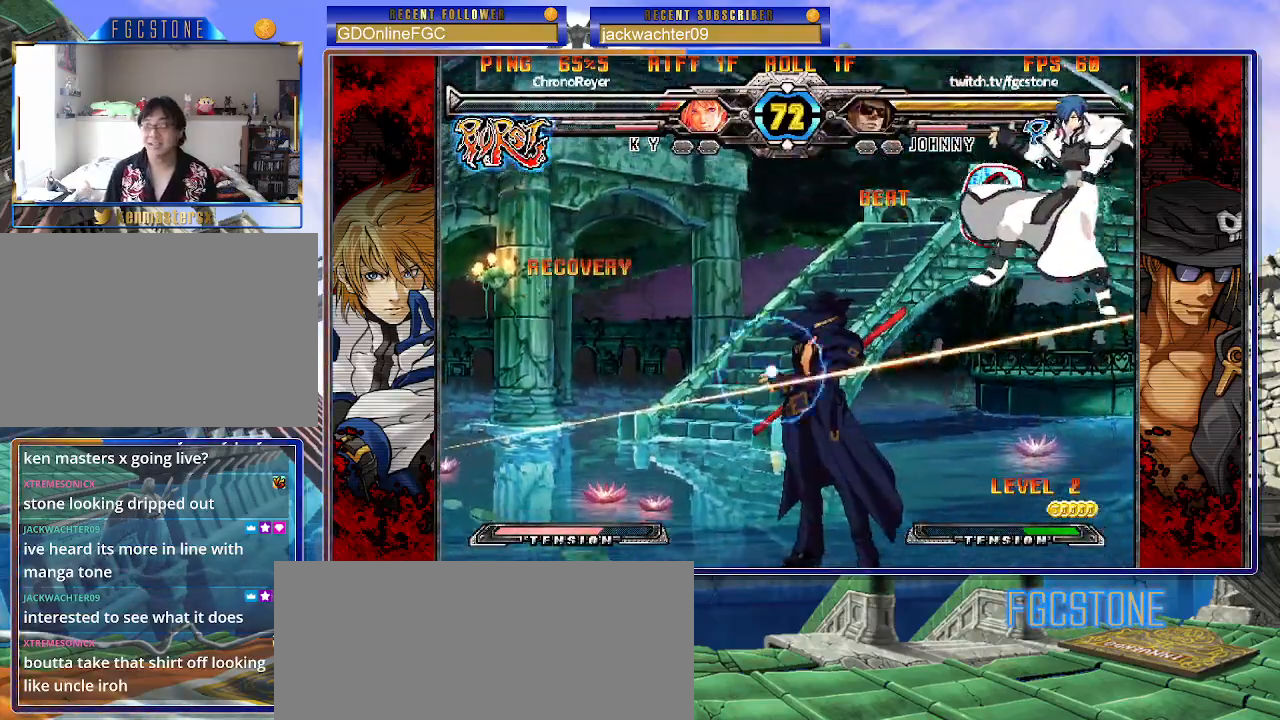
{"buttons": [], "left_stick": "center", "events": []}
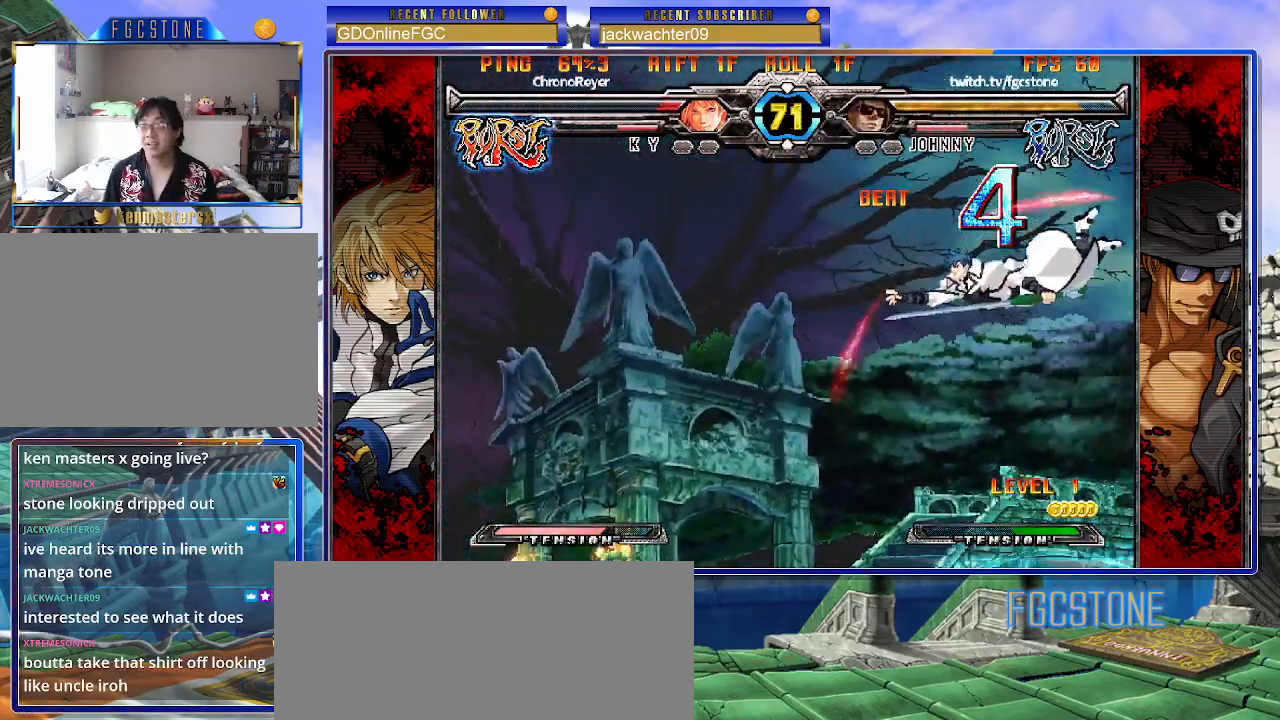
{"buttons": [], "left_stick": "right", "events": [[83, "left_stick", "up-right"], [217, "S", "down"], [217, "left_stick", "center"], [333, "S", "up"], [483, "left_stick", "right"]]}